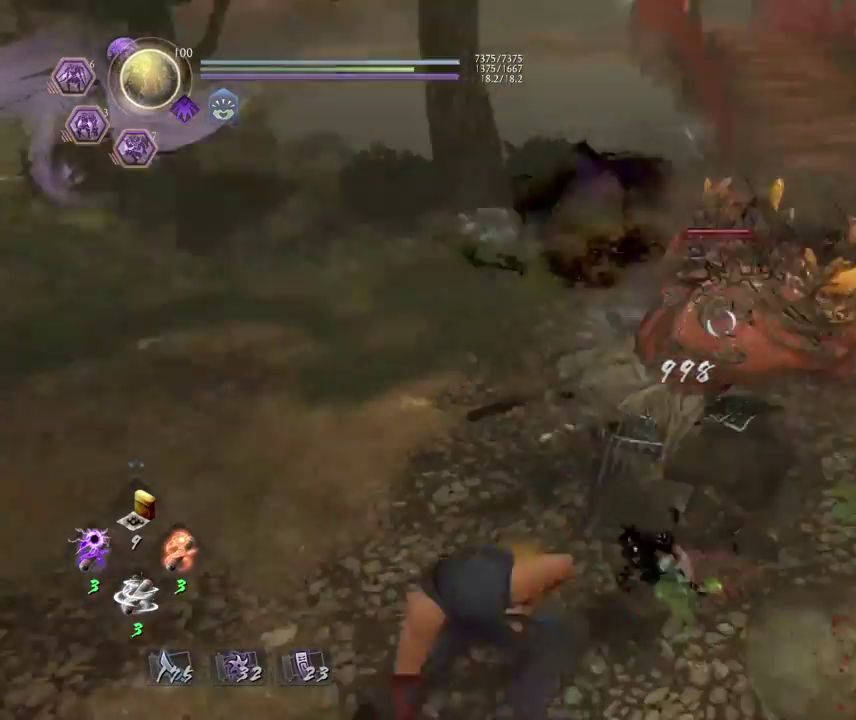
Gameplay with a controller (PlayStation layout); each line is a JSON object with the inputs held at the frame after it (dt_ms = milliseconds from this image to that frame). "events" lists button and stick changes between this image and that frame as [ms after this image, input, new state], when the widget could be followed in between.
{"dt_ms": 400, "buttons": [], "left_stick": "down-right", "right_stick": "center", "events": [[17, "left_stick", "down-left"], [67, "L1", "up"], [83, "left_stick", "down"], [250, "left_stick", "down-right"]]}
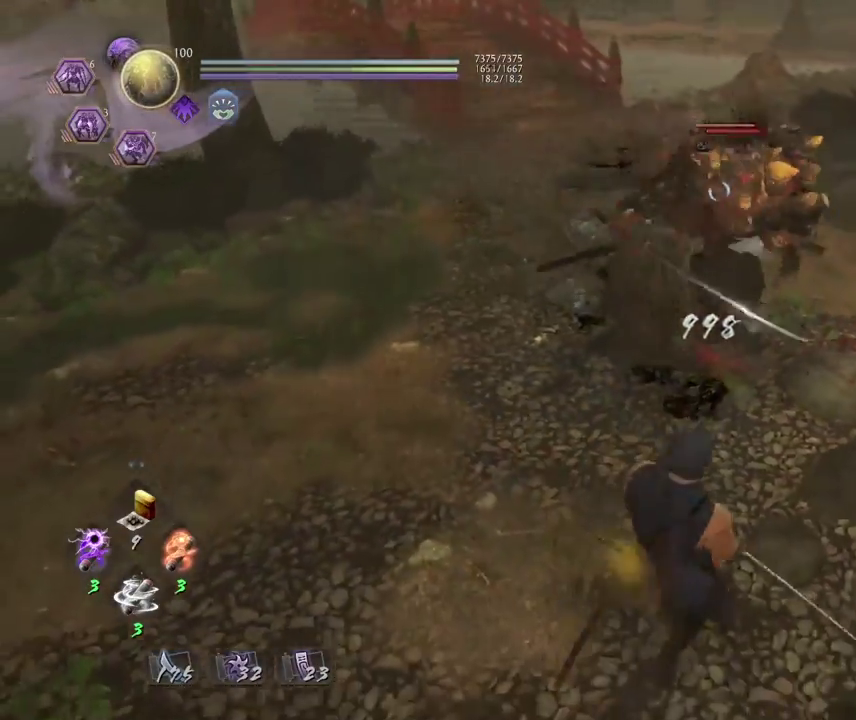
{"dt_ms": 800, "buttons": [], "left_stick": "center", "right_stick": "center", "events": [[33, "left_stick", "right"], [200, "left_stick", "up-right"], [350, "left_stick", "right"], [467, "L1", "down"], [550, "CROSS", "down"], [617, "CROSS", "up"], [667, "L1", "up"], [717, "left_stick", "down-right"], [800, "left_stick", "center"]]}
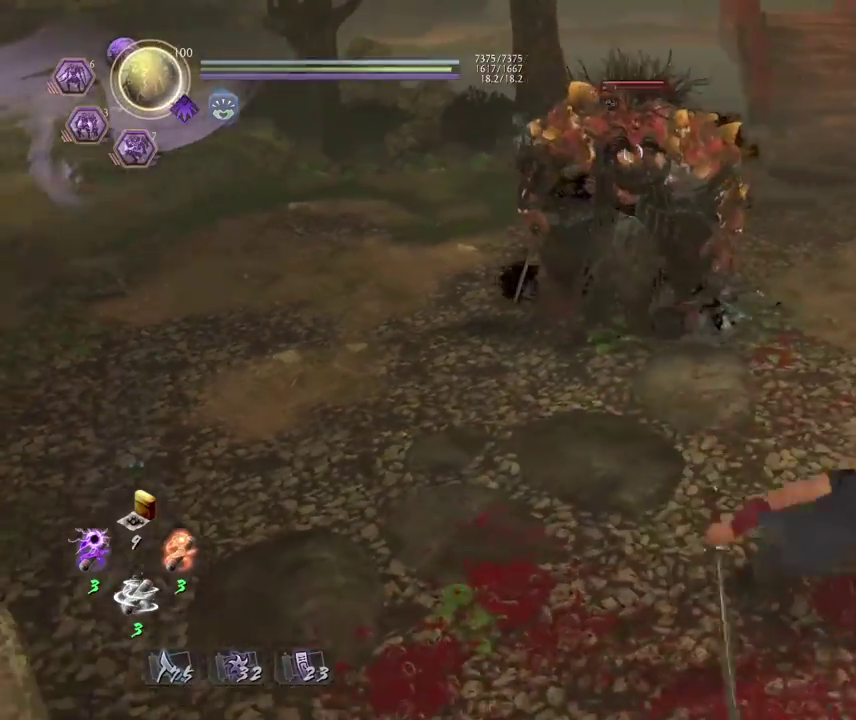
{"dt_ms": 300, "buttons": [], "left_stick": "center", "right_stick": "center", "events": []}
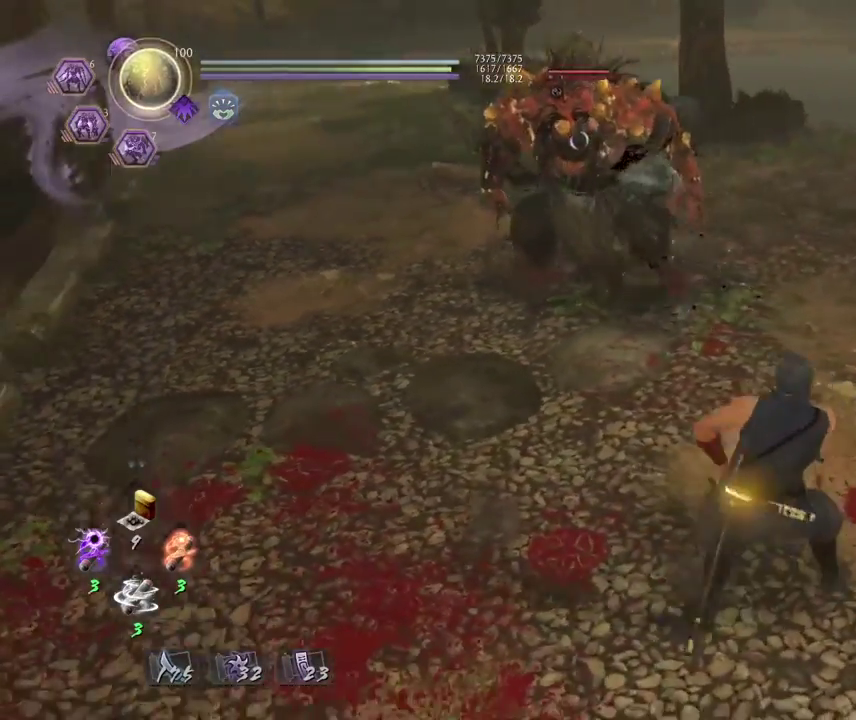
{"dt_ms": 400, "buttons": [], "left_stick": "center", "right_stick": "center", "events": []}
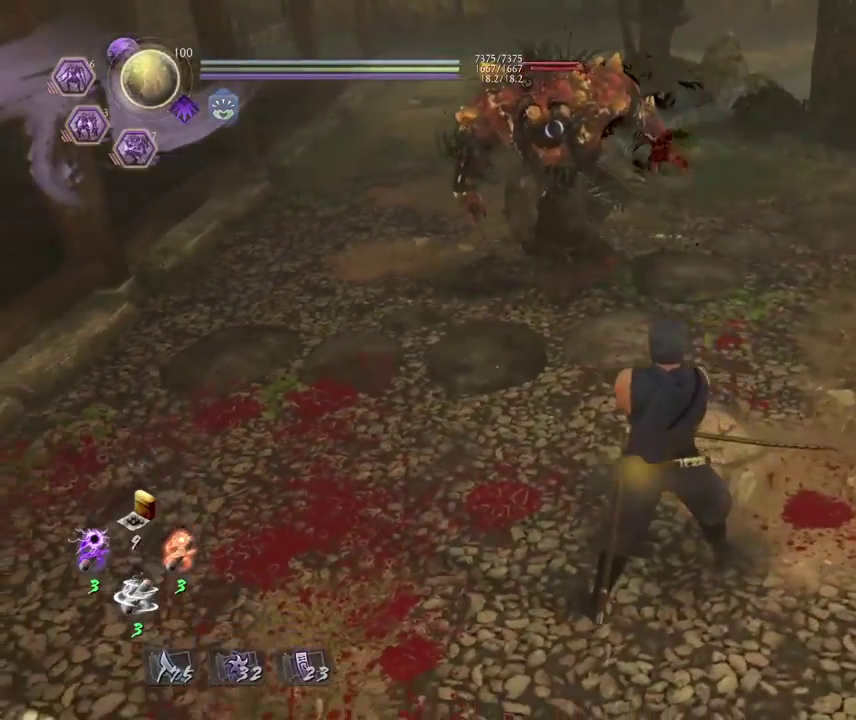
{"dt_ms": 800, "buttons": [], "left_stick": "up", "right_stick": "center", "events": [[400, "left_stick", "up"], [433, "SQUARE", "down"], [533, "SQUARE", "up"]]}
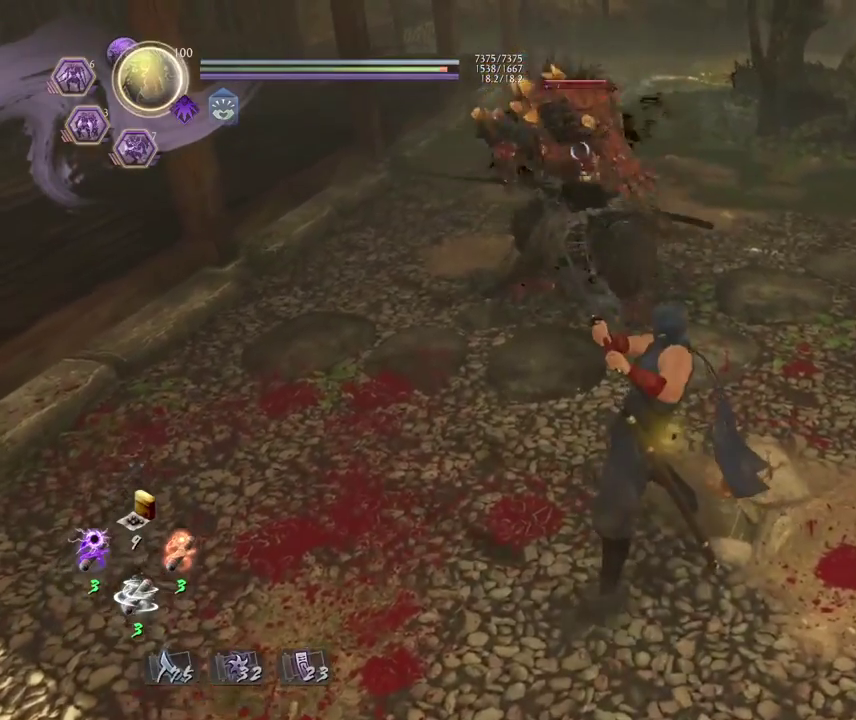
{"dt_ms": 300, "buttons": [], "left_stick": "up", "right_stick": "center", "events": [[50, "CROSS", "down"], [133, "CROSS", "up"]]}
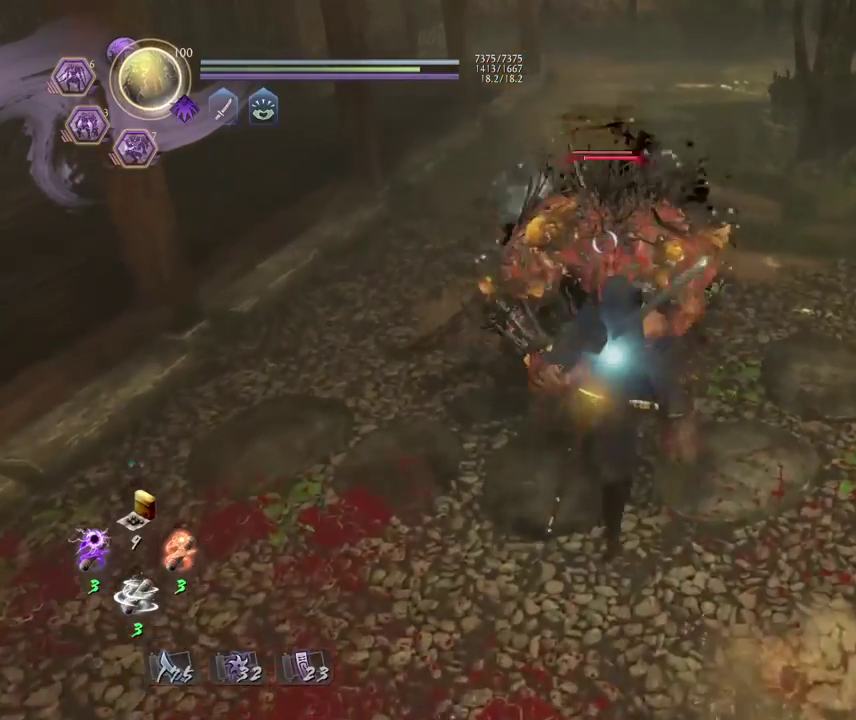
{"dt_ms": 400, "buttons": [], "left_stick": "center", "right_stick": "center", "events": [[233, "left_stick", "center"]]}
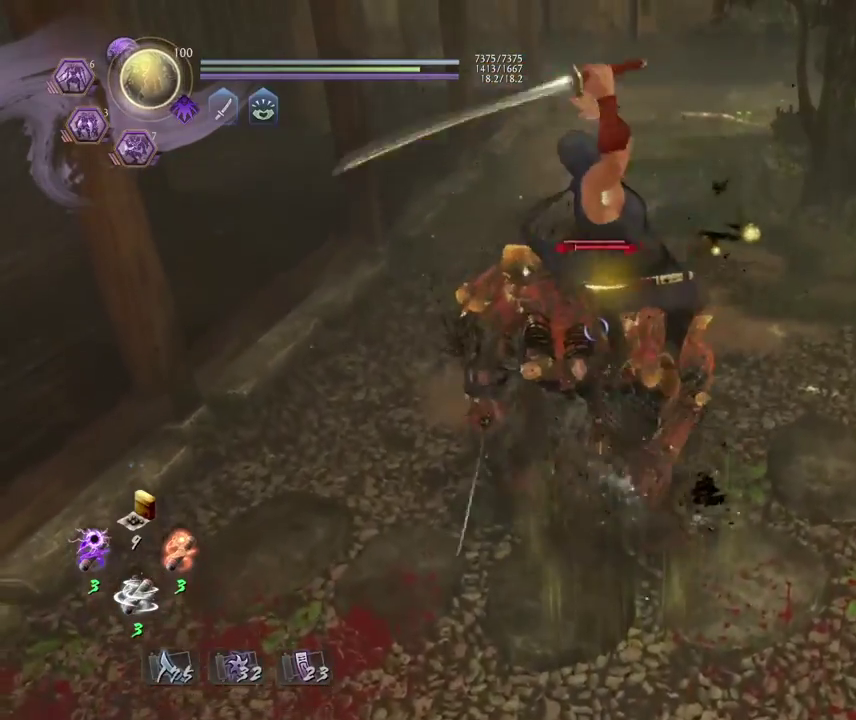
{"dt_ms": 800, "buttons": [], "left_stick": "down", "right_stick": "center", "events": [[600, "left_stick", "down-left"], [650, "left_stick", "up-right"], [717, "left_stick", "down-left"], [783, "left_stick", "down"]]}
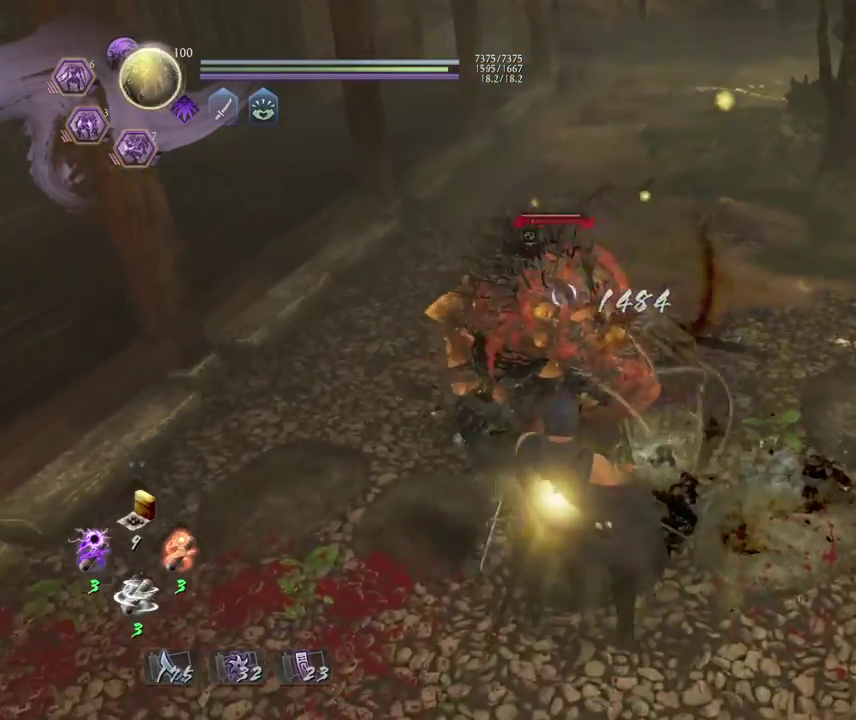
{"dt_ms": 300, "buttons": [], "left_stick": "down", "right_stick": "center", "events": []}
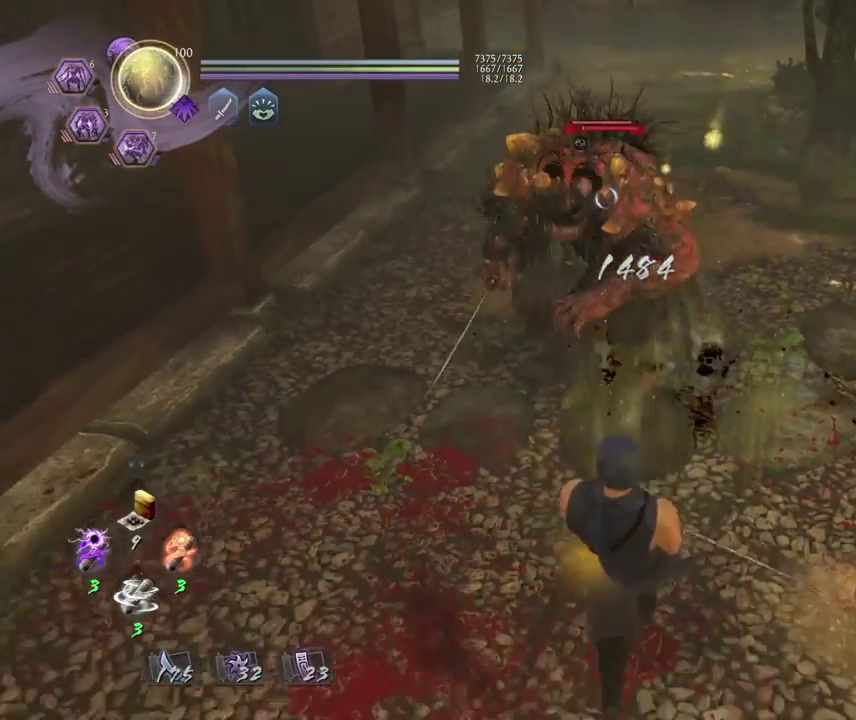
{"dt_ms": 400, "buttons": [], "left_stick": "up", "right_stick": "center", "events": [[50, "left_stick", "center"], [133, "left_stick", "up"], [200, "SQUARE", "down"], [367, "SQUARE", "up"]]}
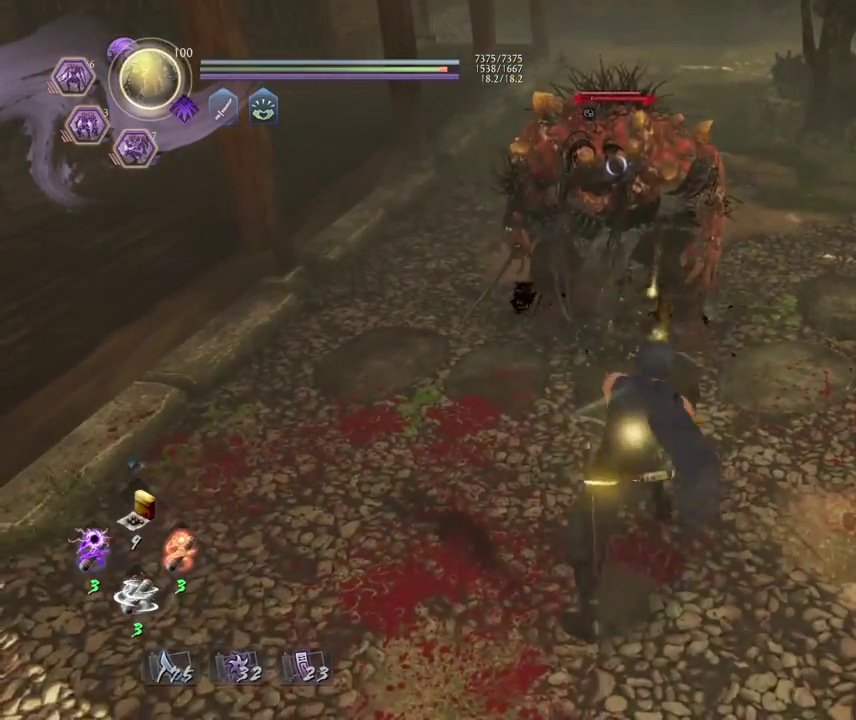
{"dt_ms": 800, "buttons": [], "left_stick": "center", "right_stick": "center", "events": [[150, "CROSS", "down"], [267, "CROSS", "up"], [717, "left_stick", "center"]]}
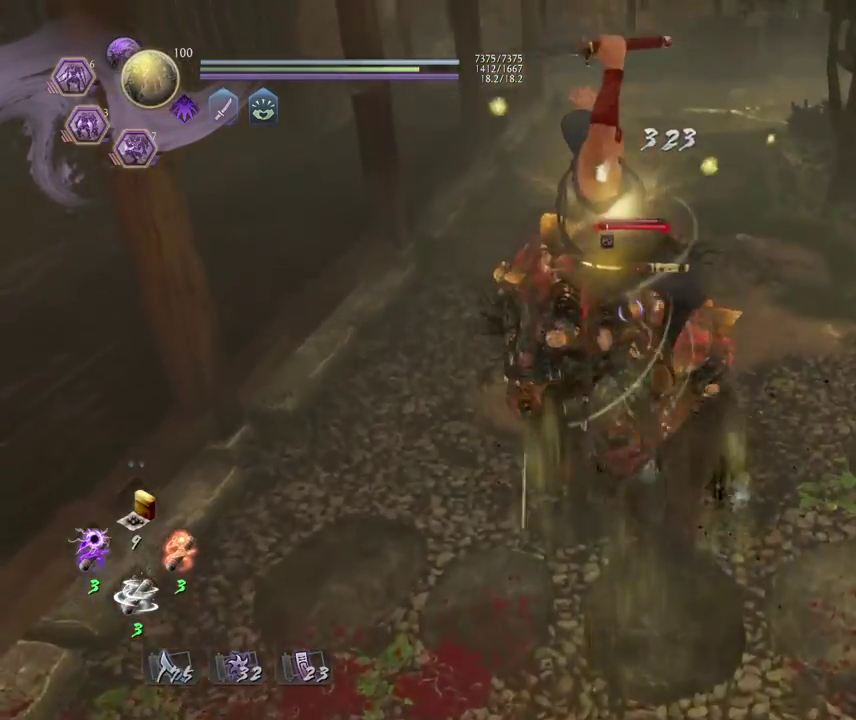
{"dt_ms": 300, "buttons": [], "left_stick": "center", "right_stick": "center", "events": []}
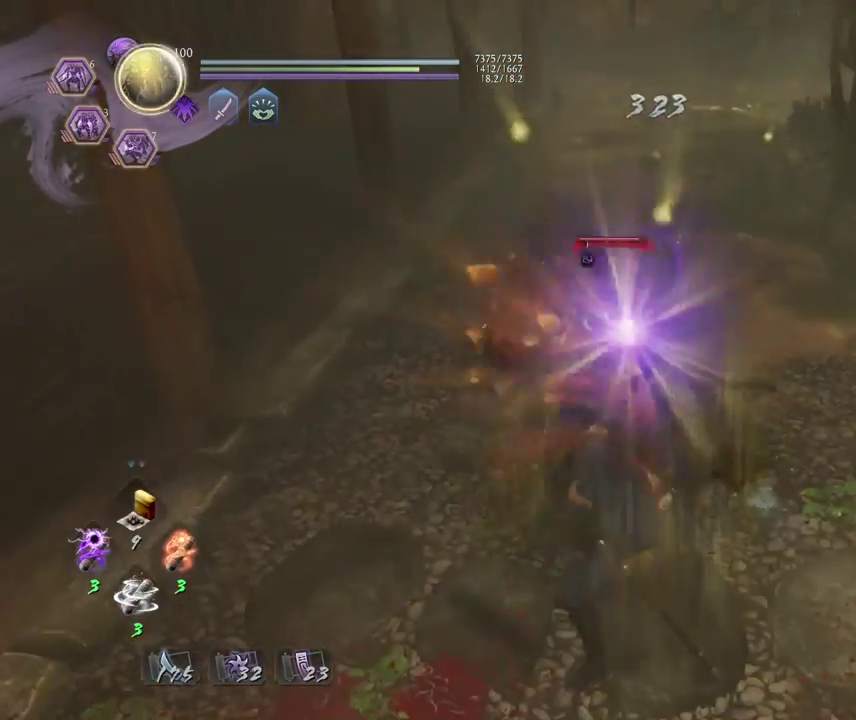
{"dt_ms": 400, "buttons": [], "left_stick": "down", "right_stick": "center", "events": [[233, "left_stick", "down"]]}
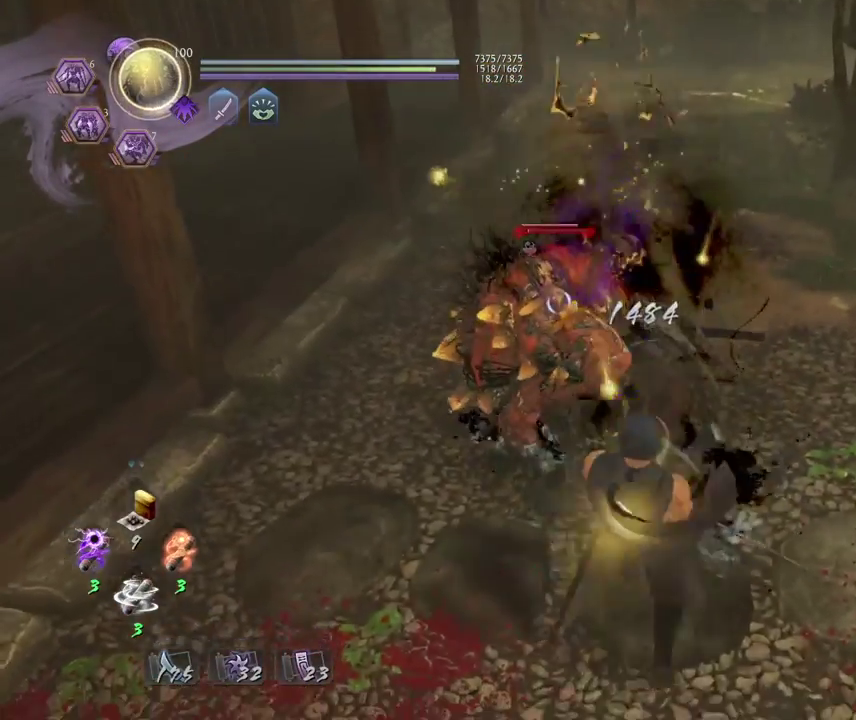
{"dt_ms": 800, "buttons": [], "left_stick": "up", "right_stick": "center", "events": [[417, "left_stick", "center"], [483, "left_stick", "up"], [517, "SQUARE", "down"], [617, "SQUARE", "up"]]}
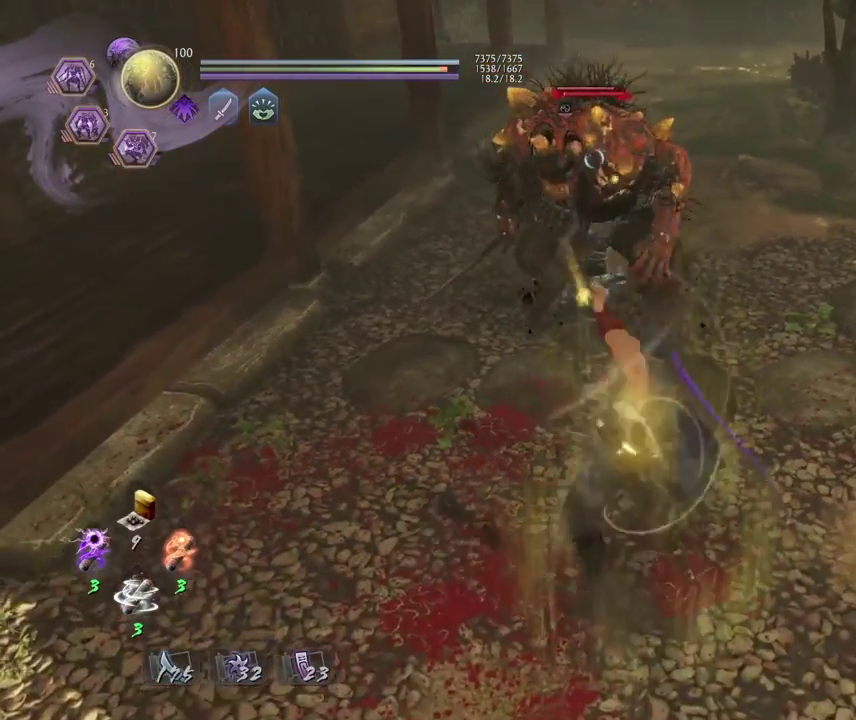
{"dt_ms": 300, "buttons": [], "left_stick": "up", "right_stick": "center", "events": [[50, "CROSS", "down"], [117, "CROSS", "up"]]}
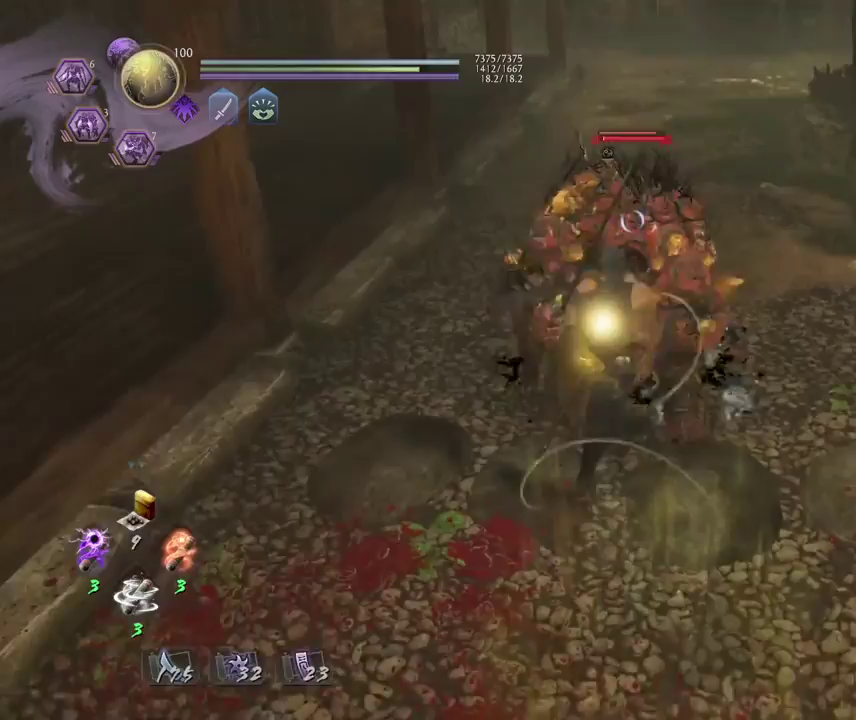
{"dt_ms": 400, "buttons": [], "left_stick": "center", "right_stick": "center", "events": [[83, "left_stick", "center"]]}
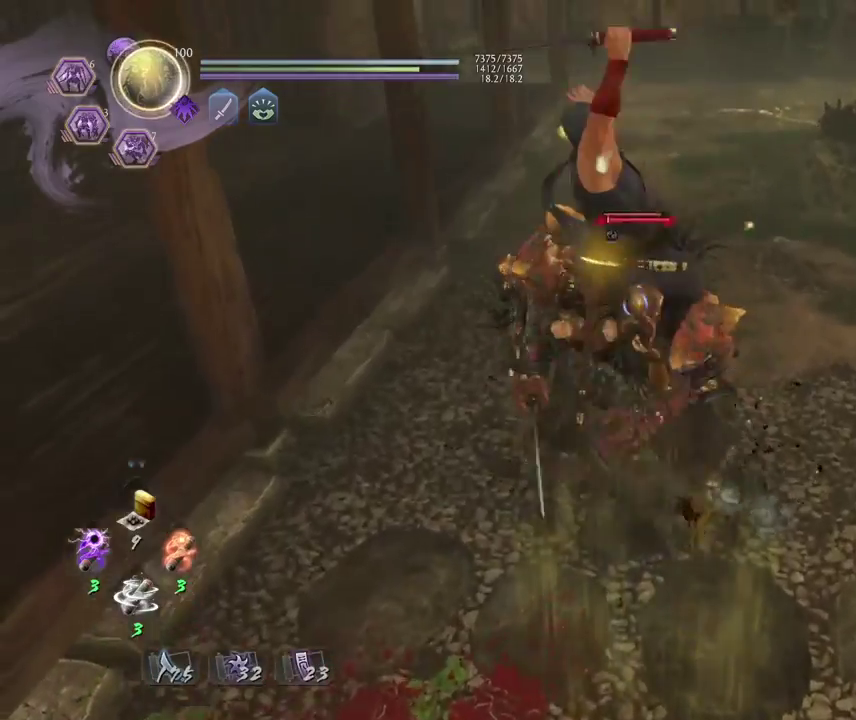
{"dt_ms": 800, "buttons": [], "left_stick": "up", "right_stick": "center", "events": [[650, "SQUARE", "down"], [650, "left_stick", "up"], [767, "SQUARE", "up"]]}
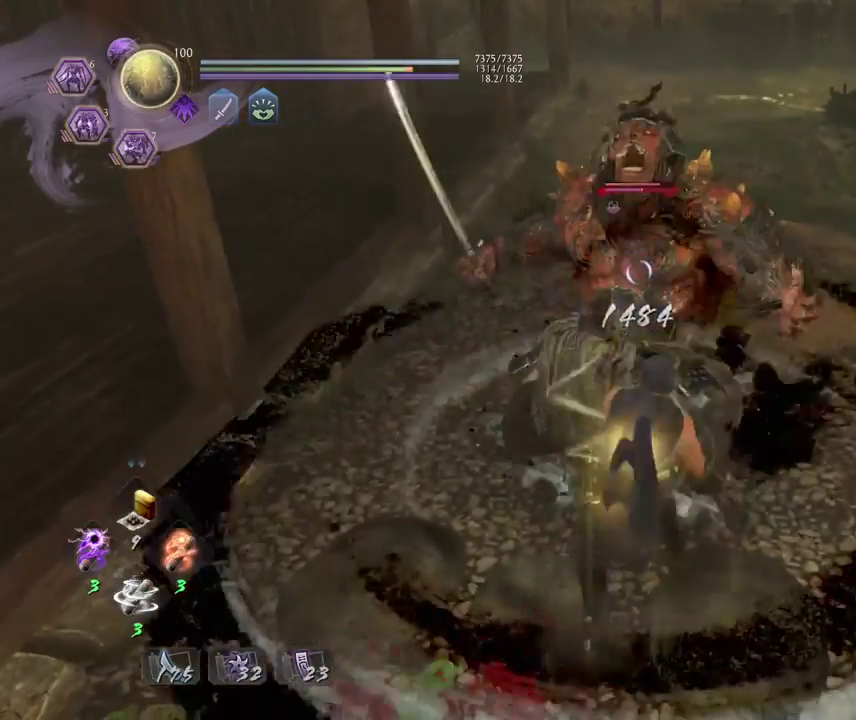
{"dt_ms": 300, "buttons": [], "left_stick": "up", "right_stick": "center", "events": [[150, "CROSS", "down"], [233, "CROSS", "up"]]}
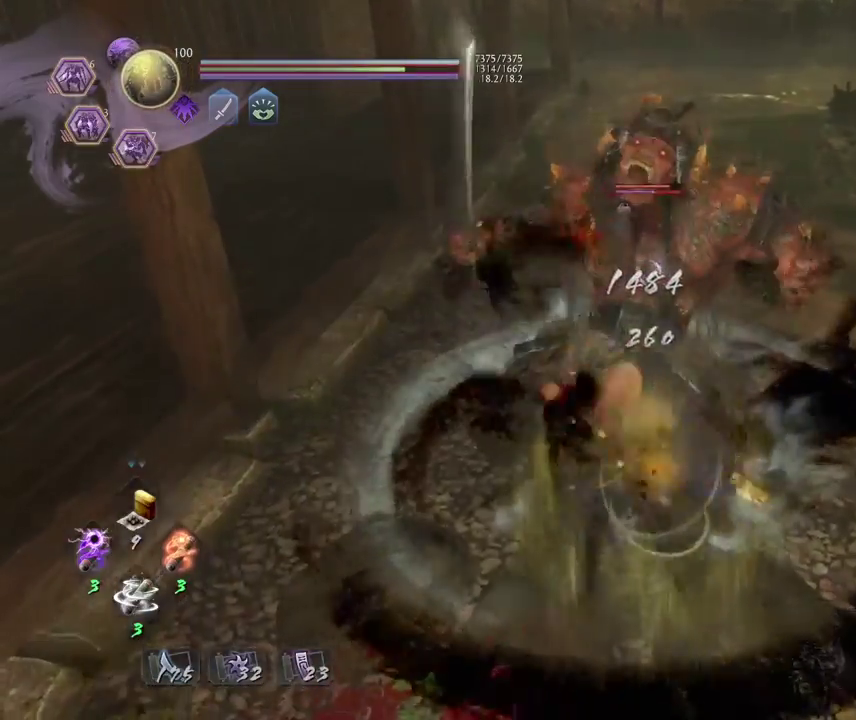
{"dt_ms": 400, "buttons": [], "left_stick": "center", "right_stick": "center", "events": [[50, "CROSS", "down"], [117, "CROSS", "up"], [200, "left_stick", "center"]]}
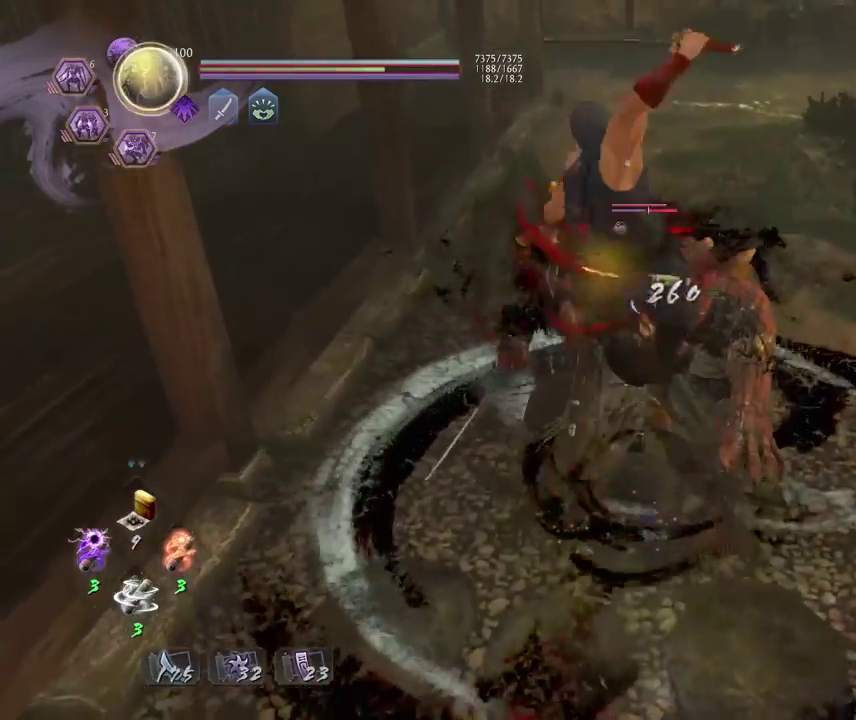
{"dt_ms": 800, "buttons": [], "left_stick": "center", "right_stick": "center", "events": [[583, "R2", "down"], [600, "SQUARE", "down"], [700, "SQUARE", "up"], [733, "R2", "up"]]}
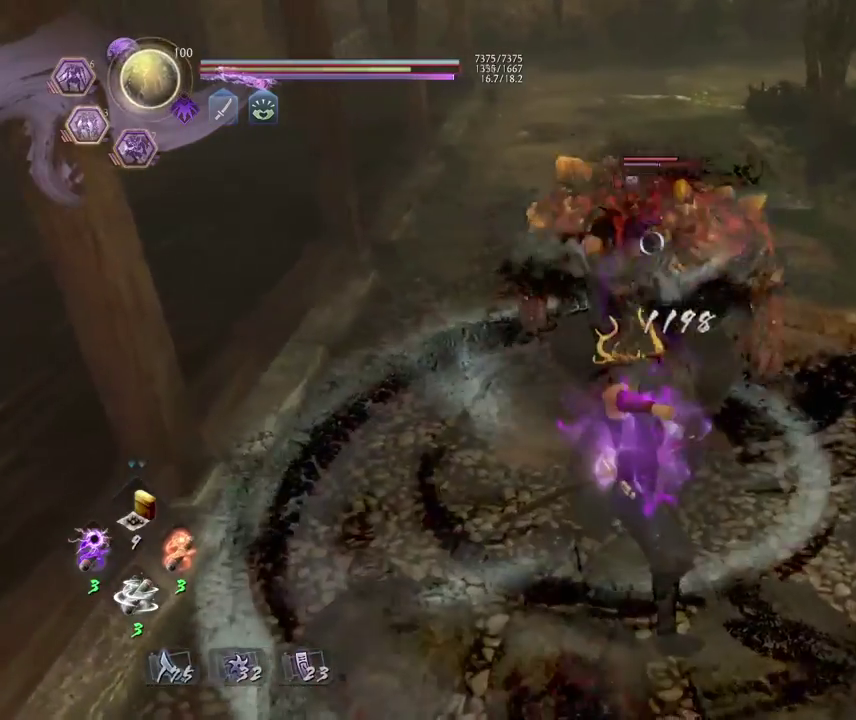
{"dt_ms": 300, "buttons": [], "left_stick": "center", "right_stick": "center", "events": []}
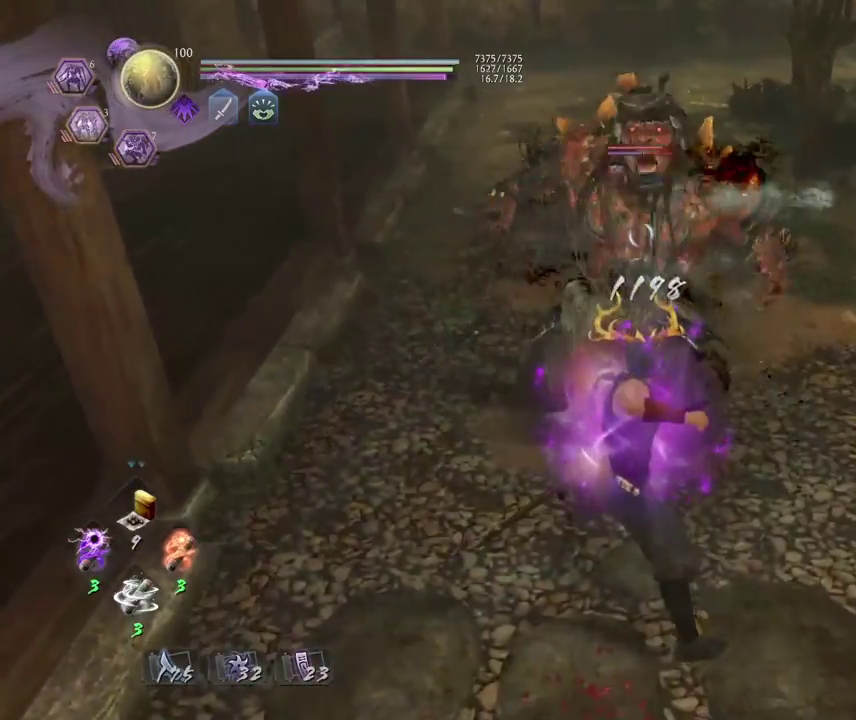
{"dt_ms": 500, "buttons": ["L1"], "left_stick": "down", "right_stick": "center", "events": [[250, "left_stick", "down"], [433, "L1", "down"]]}
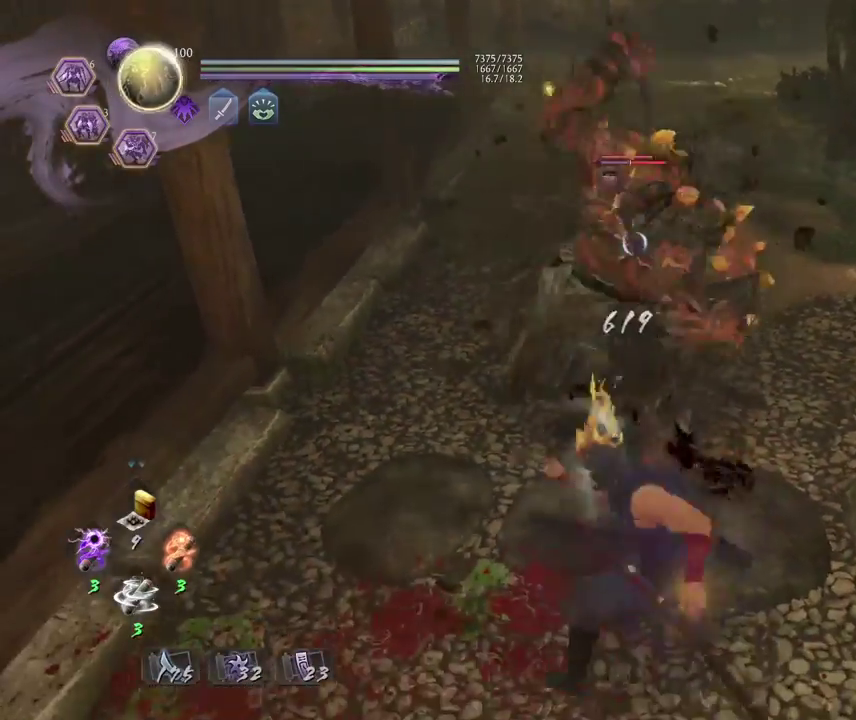
{"dt_ms": 500, "buttons": [], "left_stick": "center", "right_stick": "center", "events": [[50, "CROSS", "down"], [133, "CROSS", "up"], [200, "L1", "up"], [233, "left_stick", "down-left"], [367, "left_stick", "center"]]}
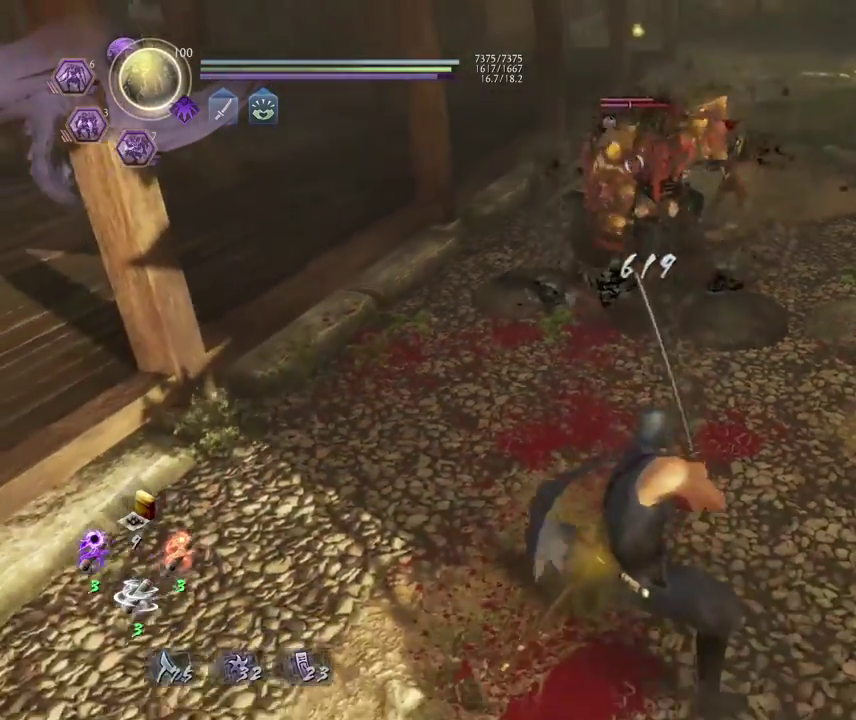
{"dt_ms": 300, "buttons": [], "left_stick": "center", "right_stick": "center", "events": []}
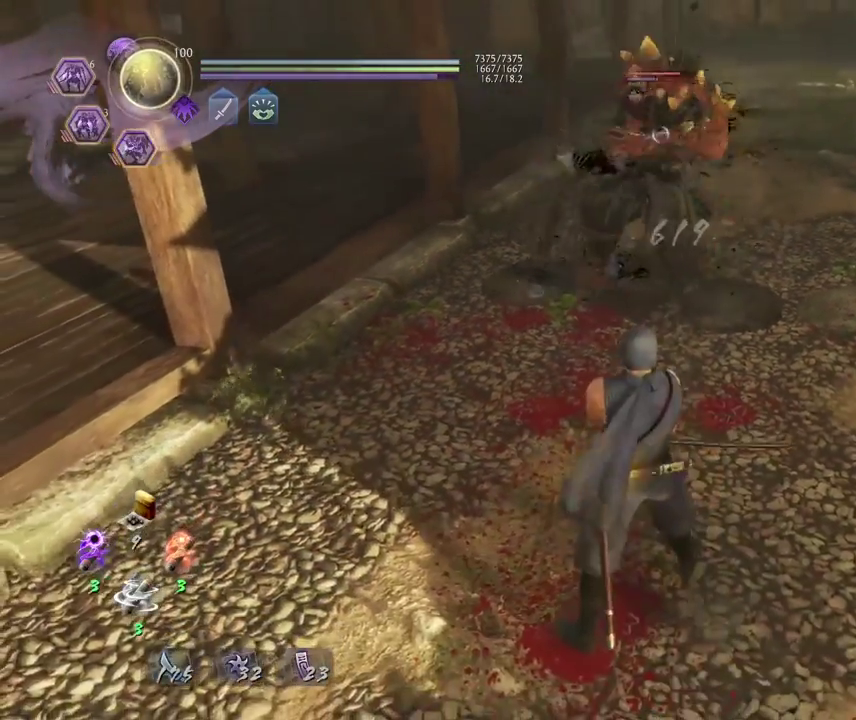
{"dt_ms": 700, "buttons": [], "left_stick": "up", "right_stick": "center", "events": [[167, "left_stick", "left"], [317, "left_stick", "up-left"], [583, "left_stick", "up"]]}